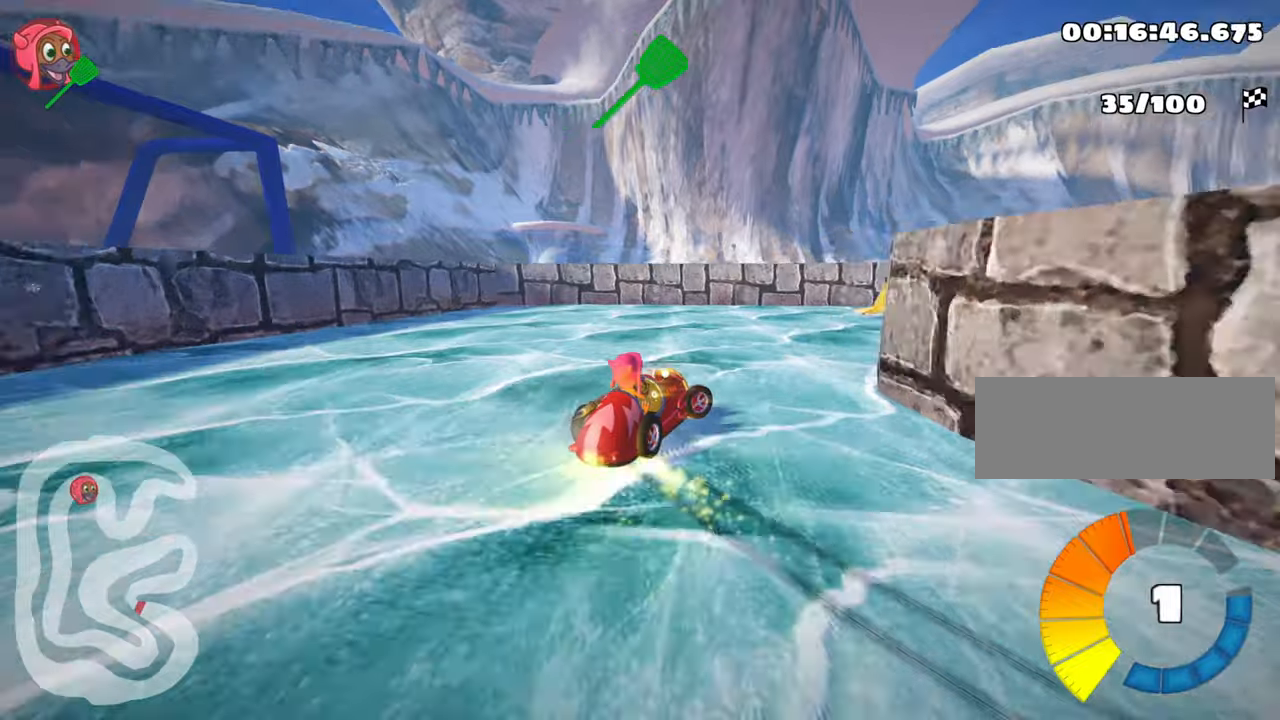
Gameplay with keyboard; each line is a JSON object with the keys held at the frame after it. "events" lists presses ("down") and releases ("up") of "down", "fire", "flag", "left", "look", "nitro", "right", "skid" and "up" between this image and that frame as [ms after this image, input, new state], when the widget could be followed in between. No other keys are recorded. Mouse input is not recorded. Key names are as the overlay labels them; some are game actions (e.g. jump) rather than physical keys.
{"keys": ["right"], "events": [[367, "skid", "up"], [400, "up", "up"]]}
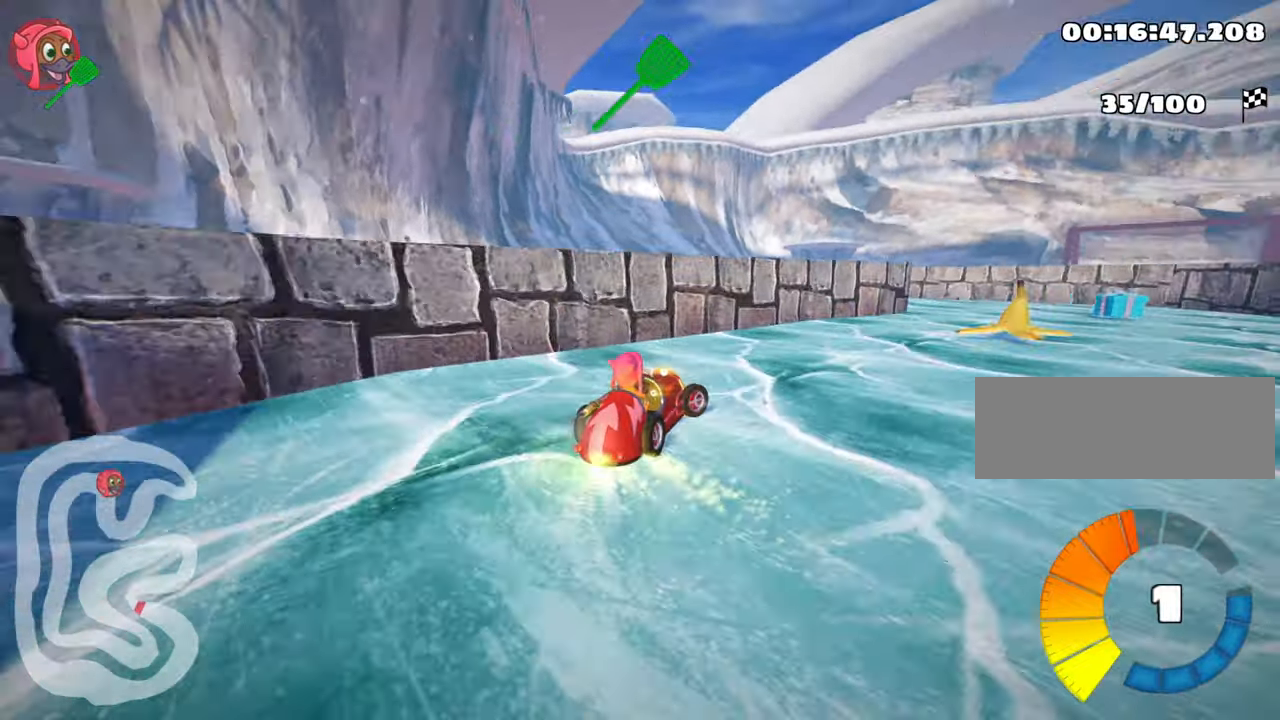
{"keys": ["left", "skid"], "events": [[384, "right", "up"], [450, "left", "down"], [484, "skid", "down"]]}
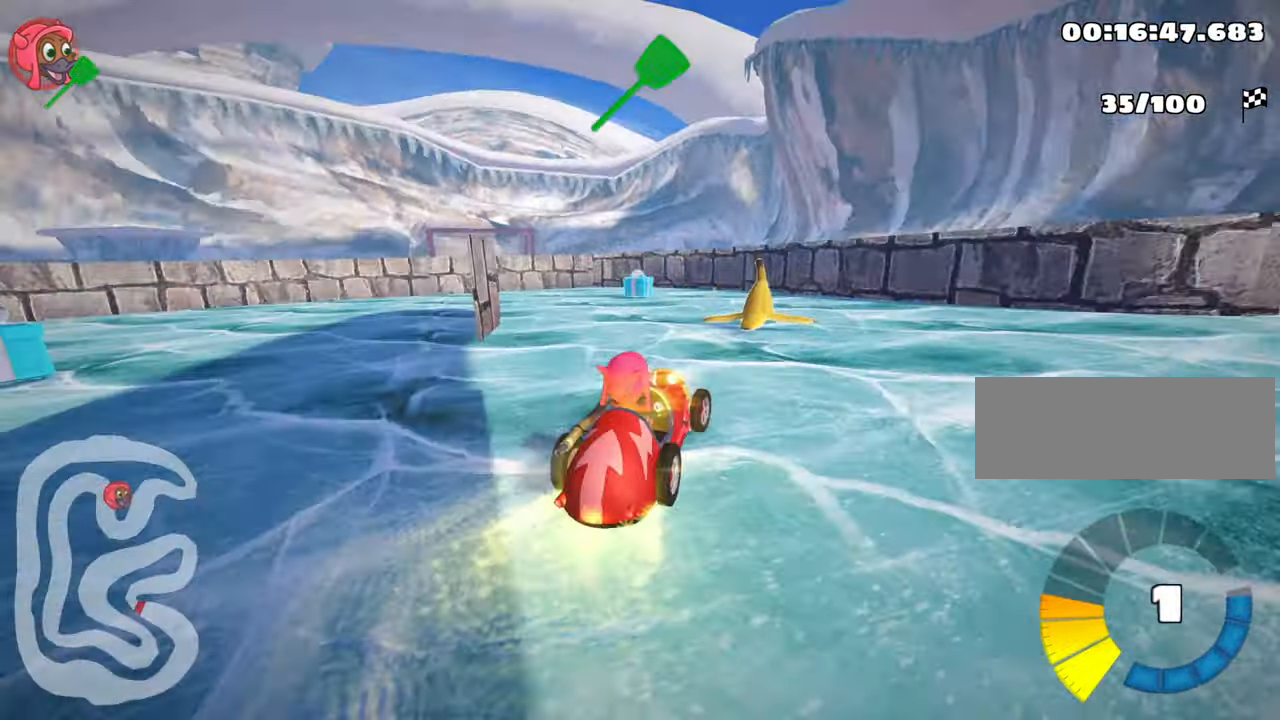
{"keys": ["left", "skid", "up"], "events": [[417, "up", "down"]]}
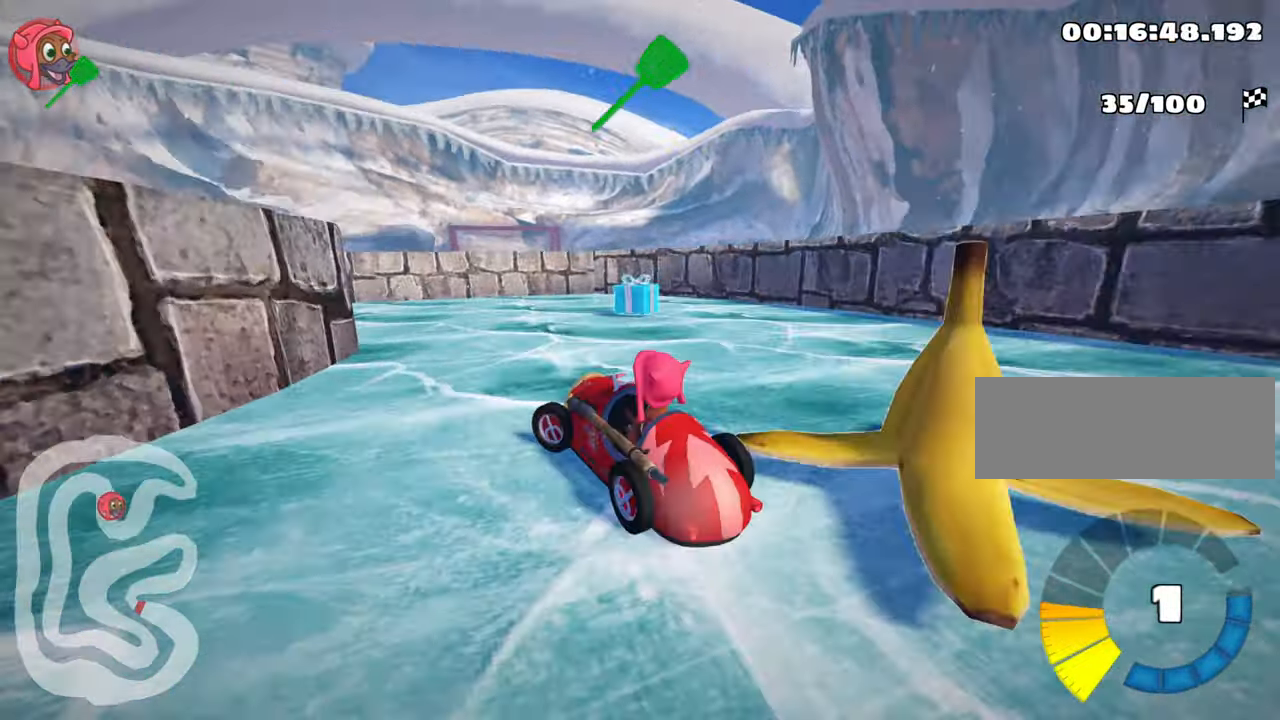
{"keys": ["left", "up"], "events": [[484, "skid", "up"]]}
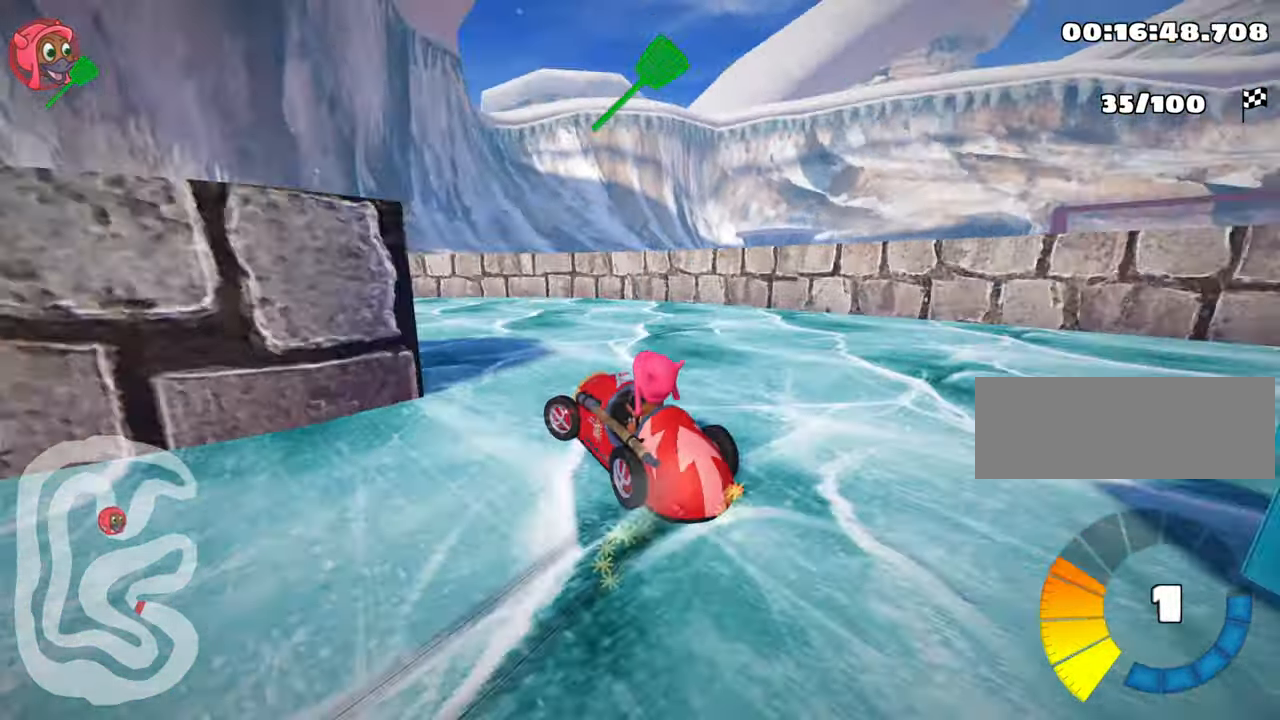
{"keys": ["left", "nitro", "up"], "events": [[467, "nitro", "down"]]}
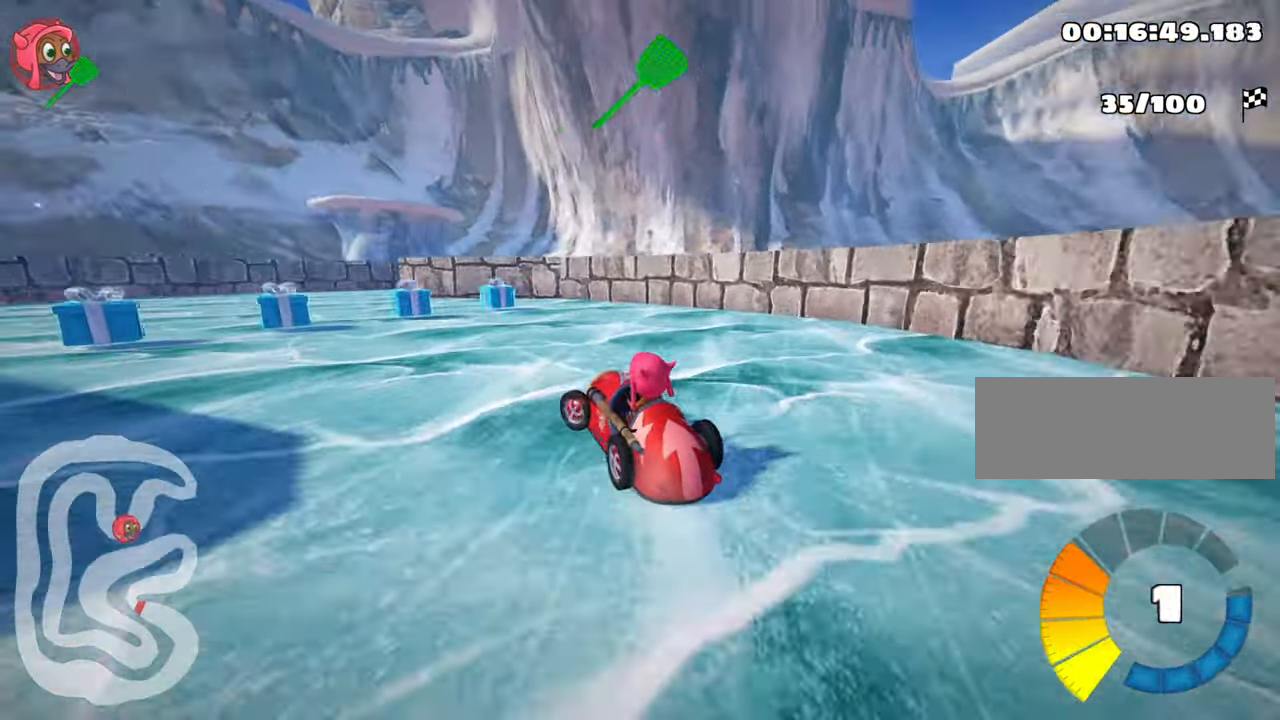
{"keys": ["right", "skid"], "events": [[184, "left", "up"], [217, "nitro", "up"], [417, "right", "down"], [417, "skid", "down"], [450, "up", "up"]]}
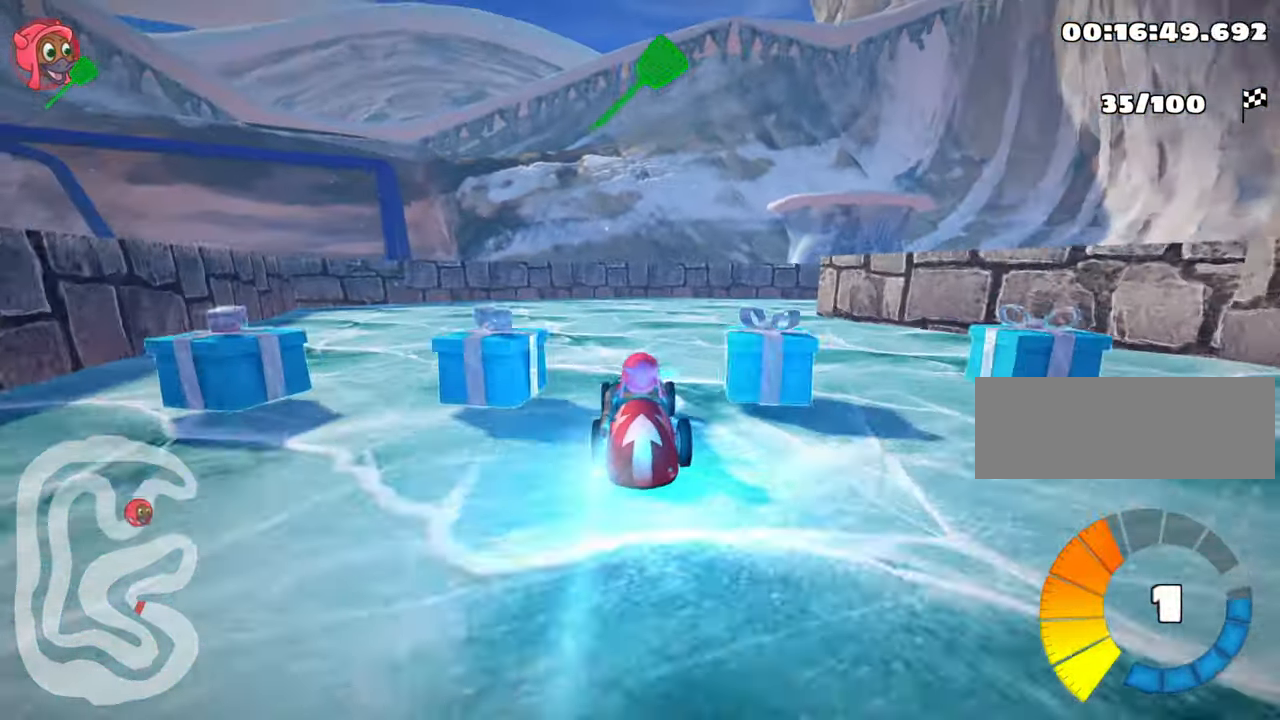
{"keys": ["right"], "events": [[500, "skid", "up"]]}
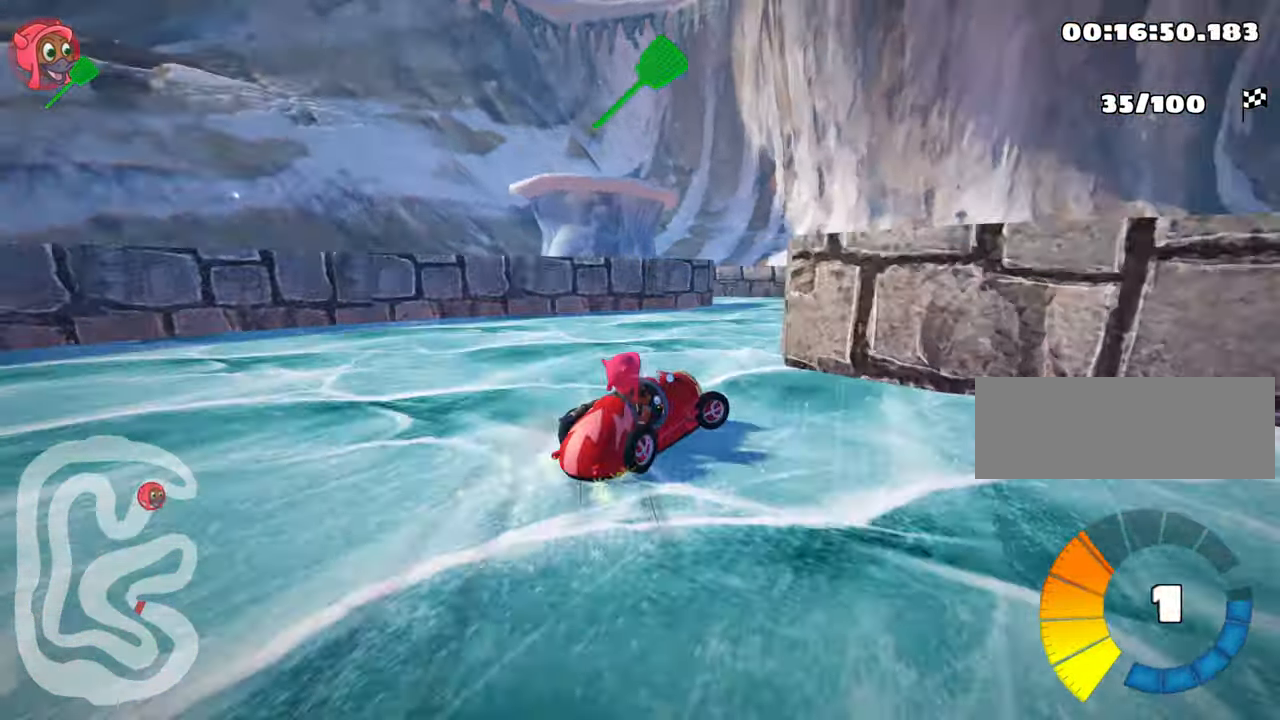
{"keys": ["left", "skid"], "events": [[184, "right", "up"], [234, "left", "down"], [317, "skid", "down"]]}
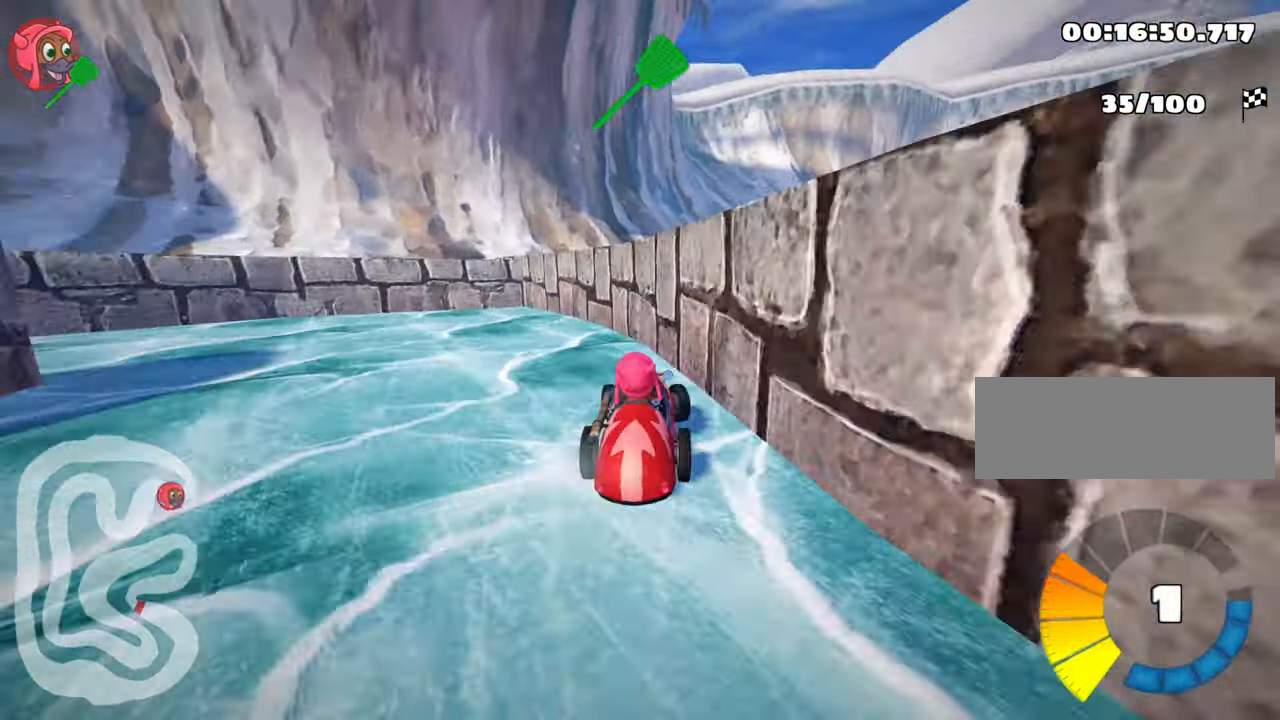
{"keys": ["left", "up"], "events": [[34, "up", "down"], [434, "skid", "up"]]}
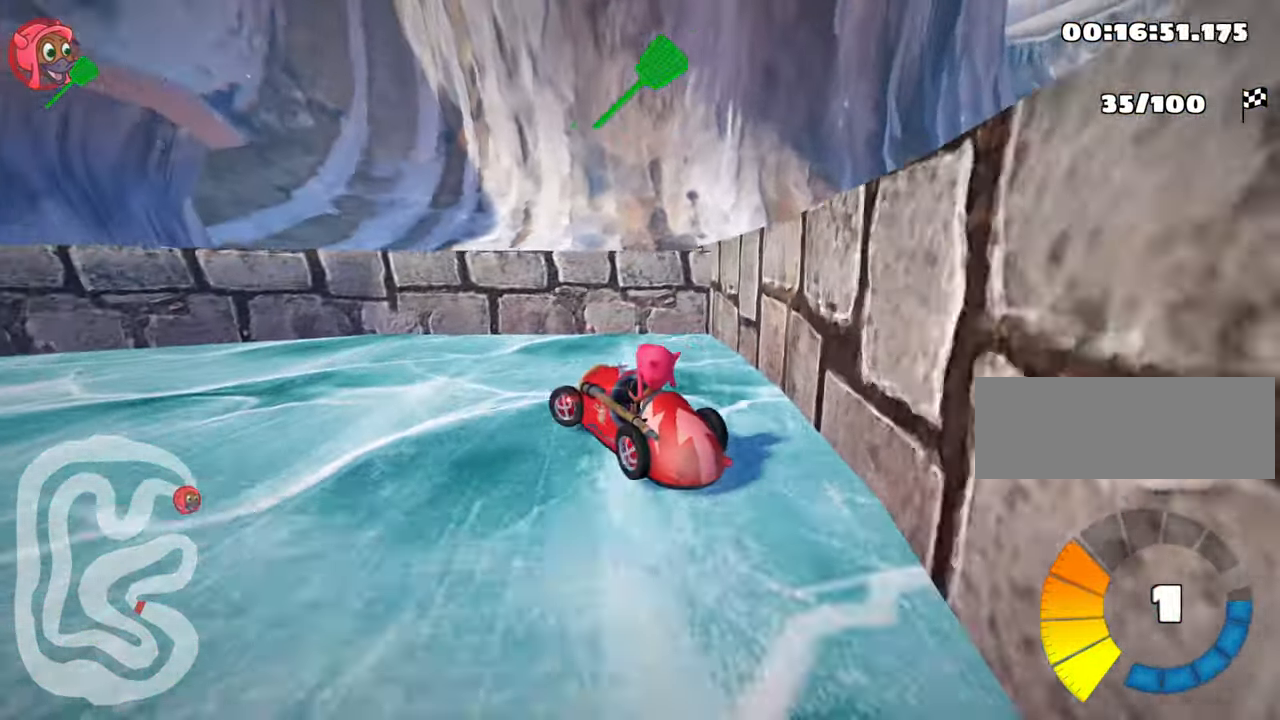
{"keys": ["left", "nitro", "skid", "up"], "events": [[267, "skid", "down"], [334, "nitro", "down"]]}
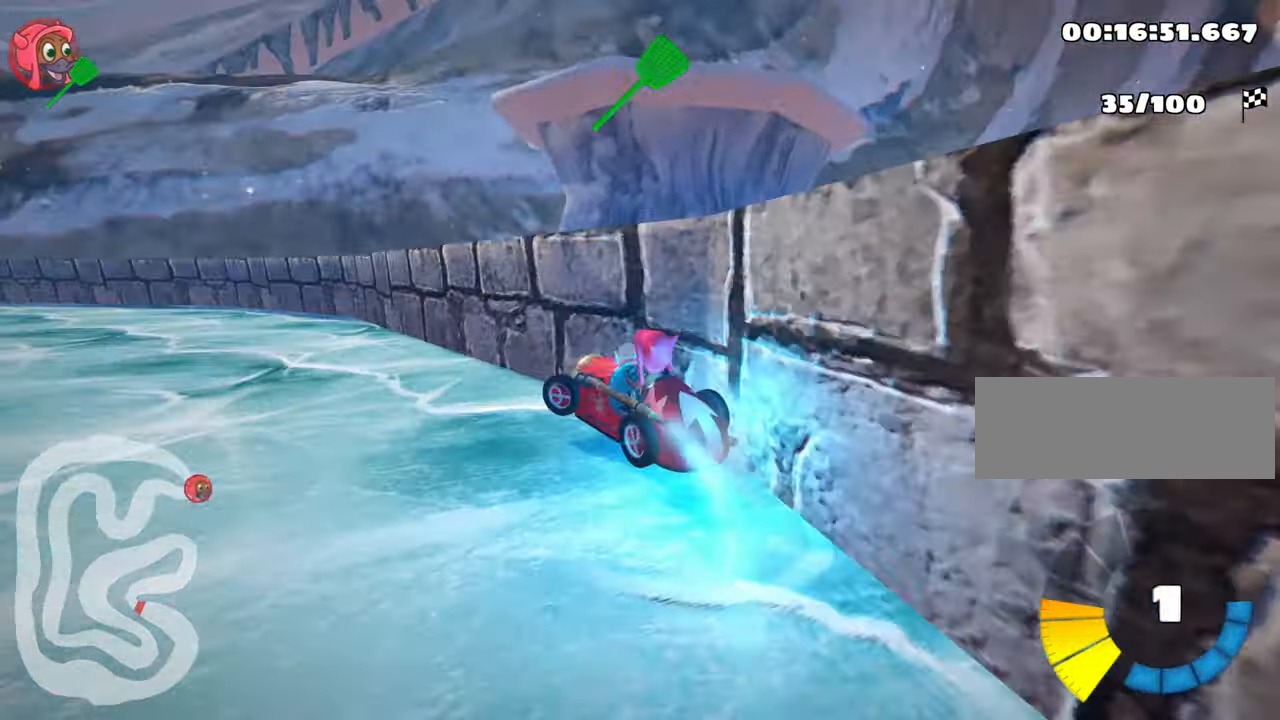
{"keys": ["nitro", "right", "skid", "up"], "events": [[200, "left", "up"], [200, "right", "down"]]}
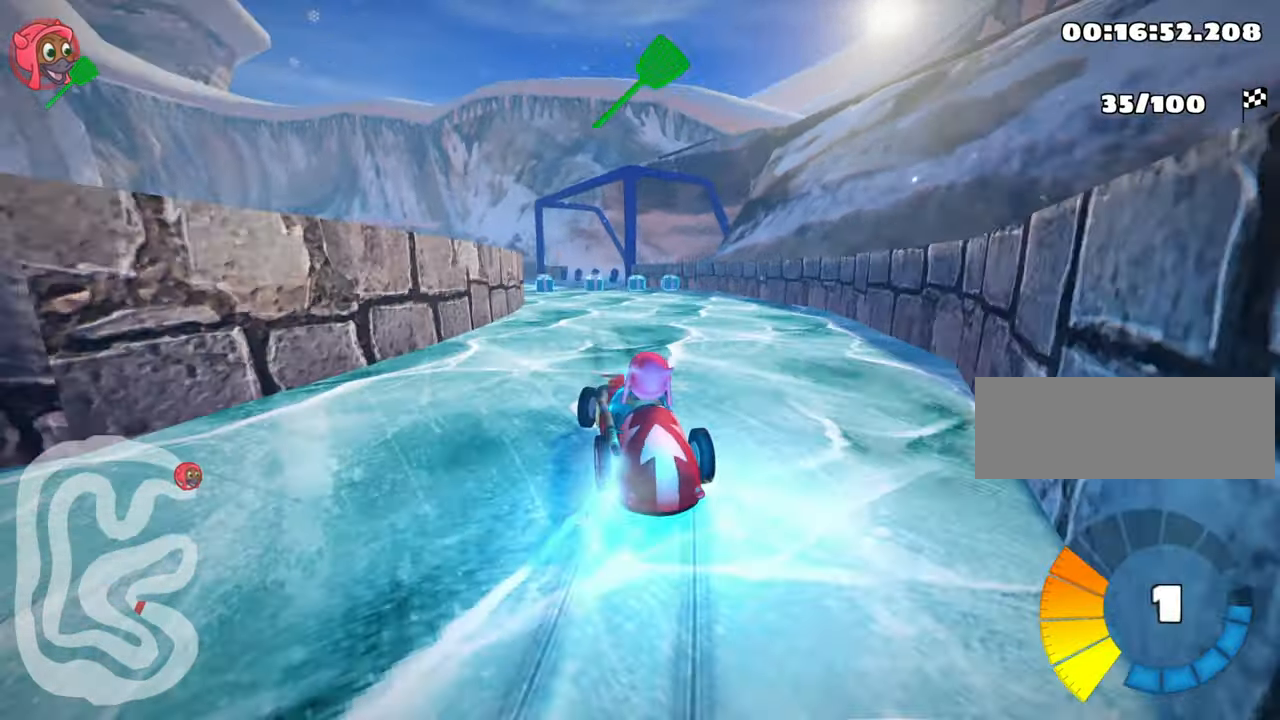
{"keys": ["nitro", "right", "skid", "up"], "events": []}
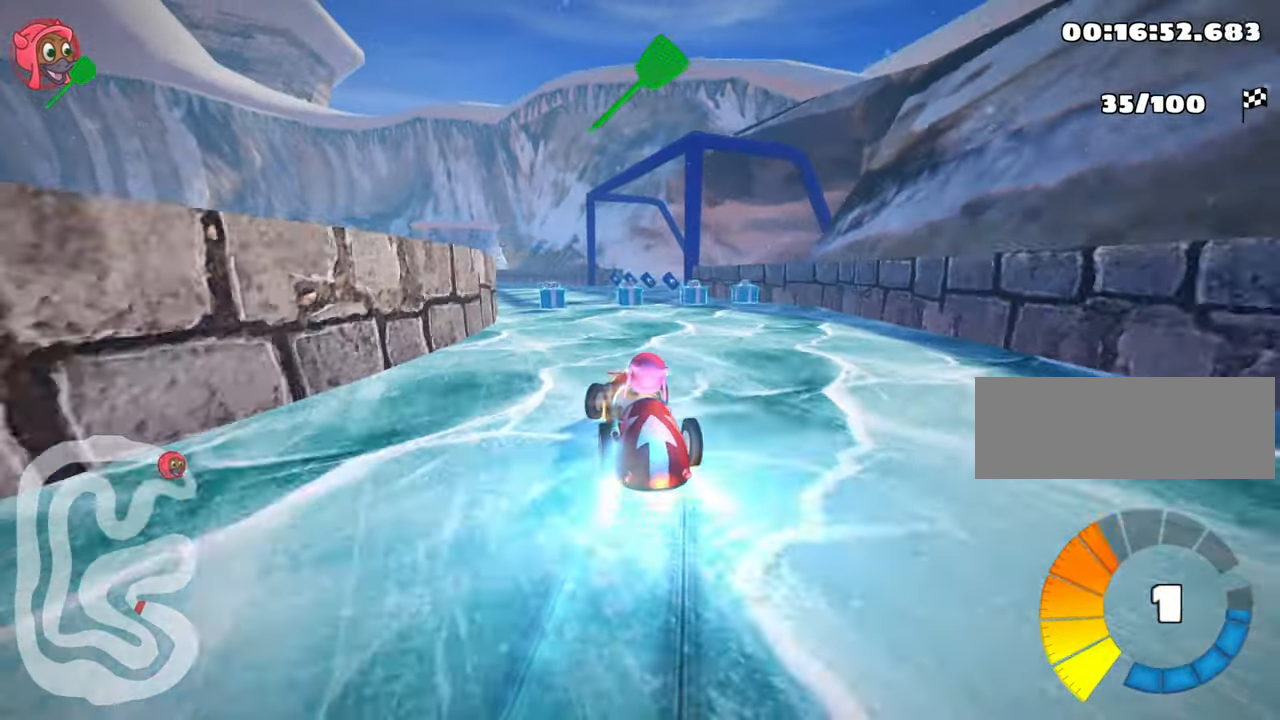
{"keys": ["up"], "events": [[200, "nitro", "up"], [366, "skid", "up"], [500, "right", "up"]]}
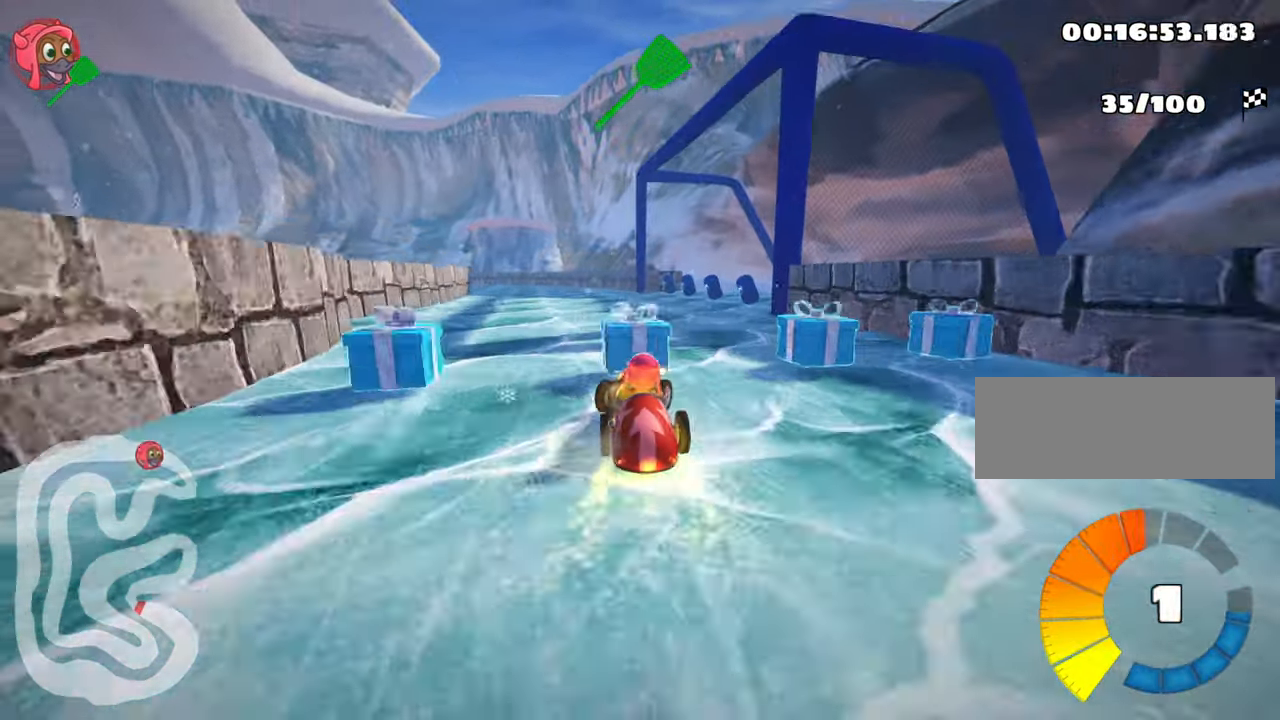
{"keys": ["left", "skid", "up"], "events": [[16, "up", "up"], [466, "left", "down"], [500, "skid", "down"], [500, "up", "down"]]}
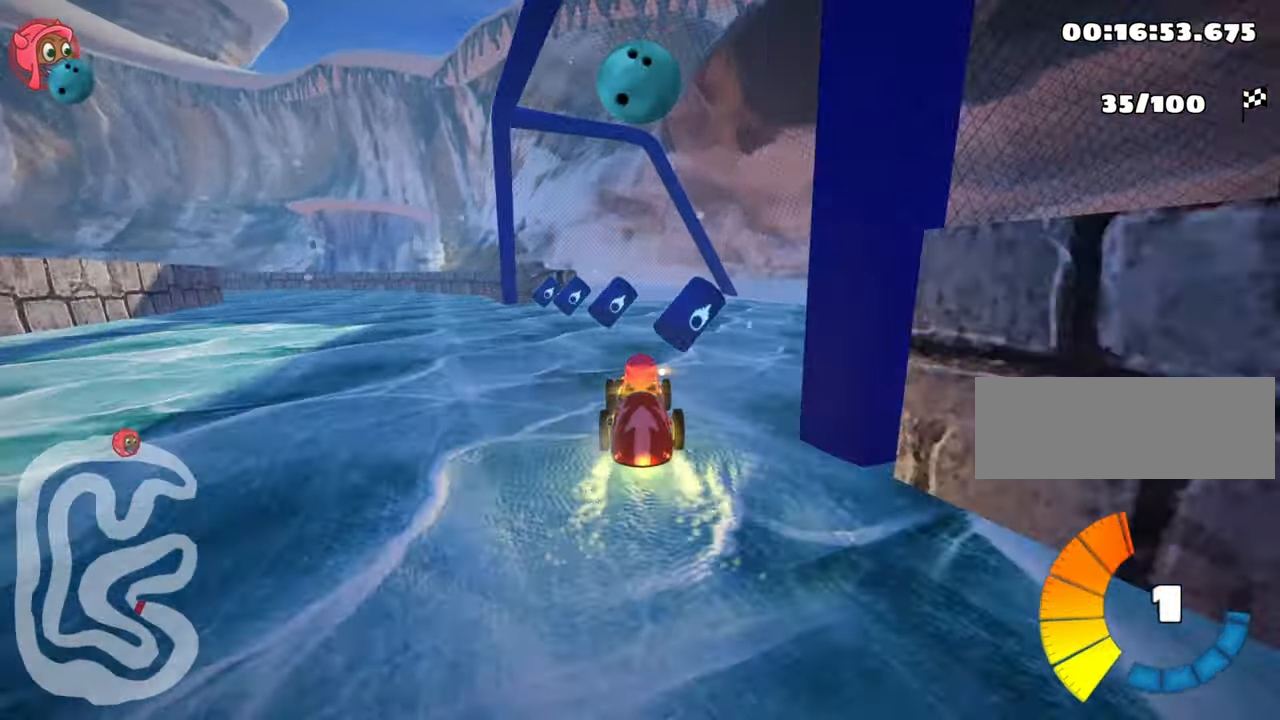
{"keys": ["nitro", "up"], "events": [[316, "nitro", "down"], [350, "skid", "up"], [383, "left", "up"]]}
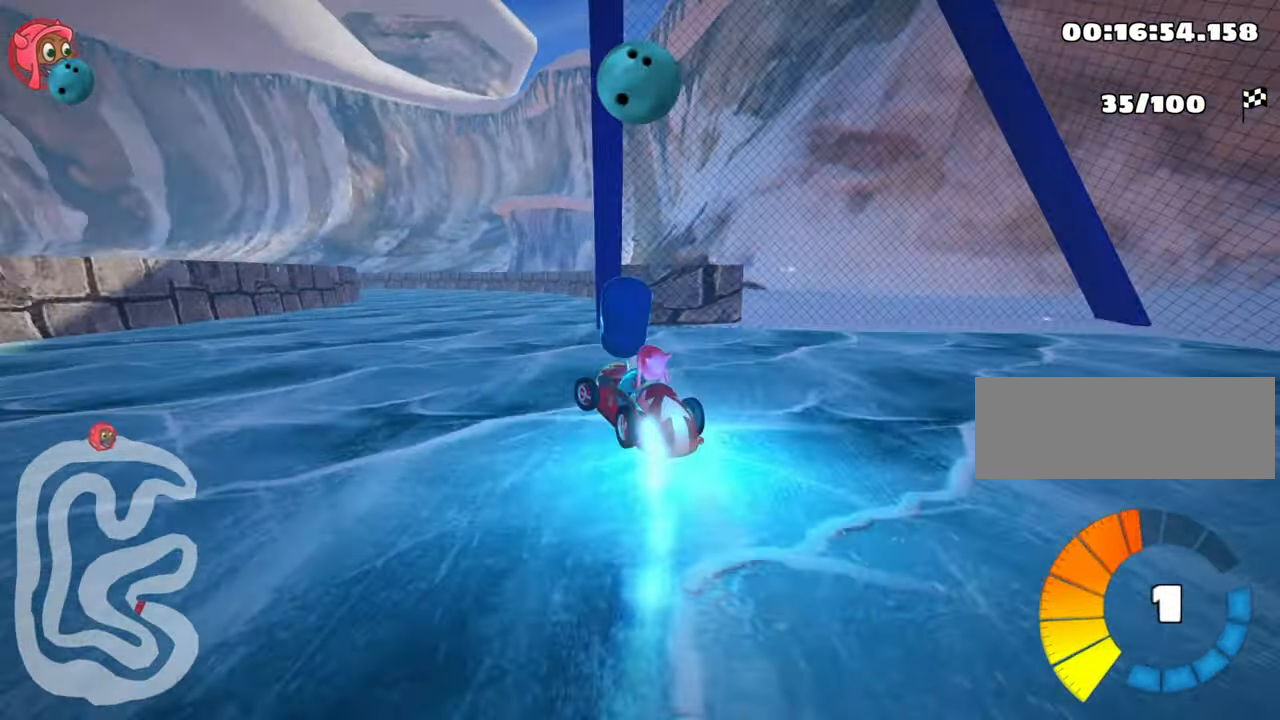
{"keys": ["left", "skid", "up"], "events": [[83, "right", "down"], [383, "right", "up"], [416, "left", "down"], [450, "skid", "down"], [483, "nitro", "up"]]}
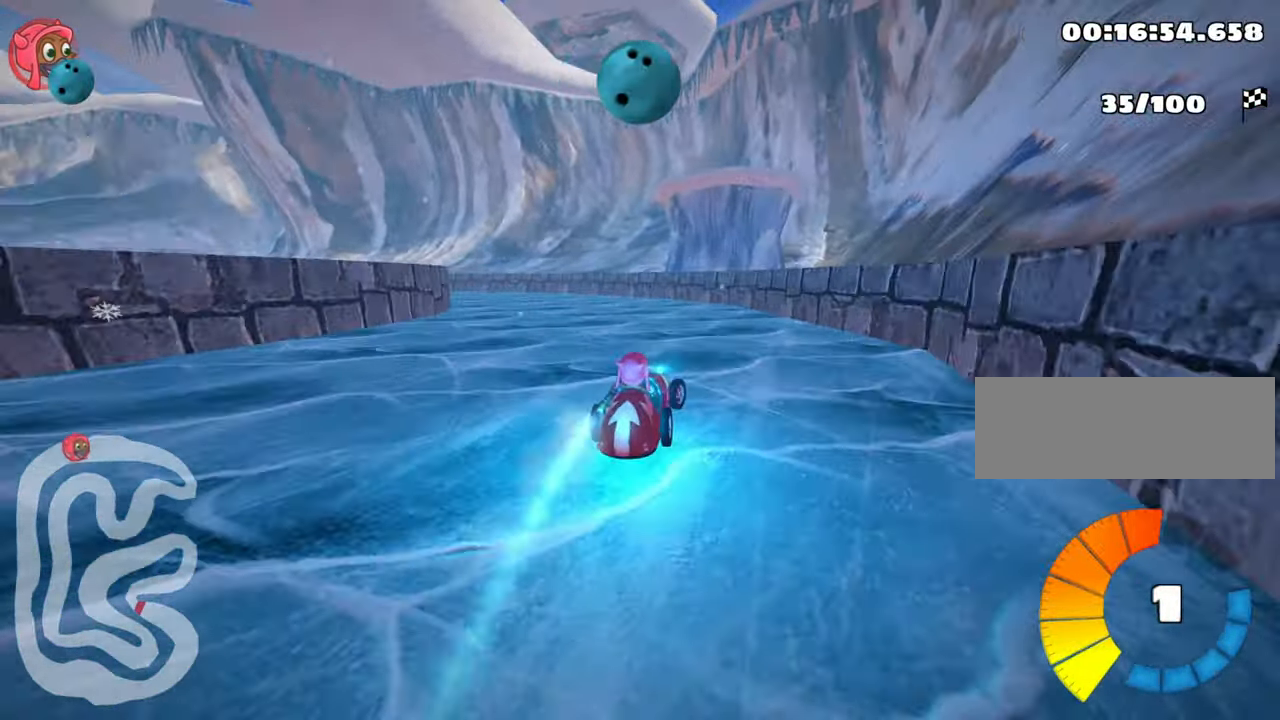
{"keys": ["left", "skid", "up"], "events": [[166, "left", "up"], [466, "left", "down"]]}
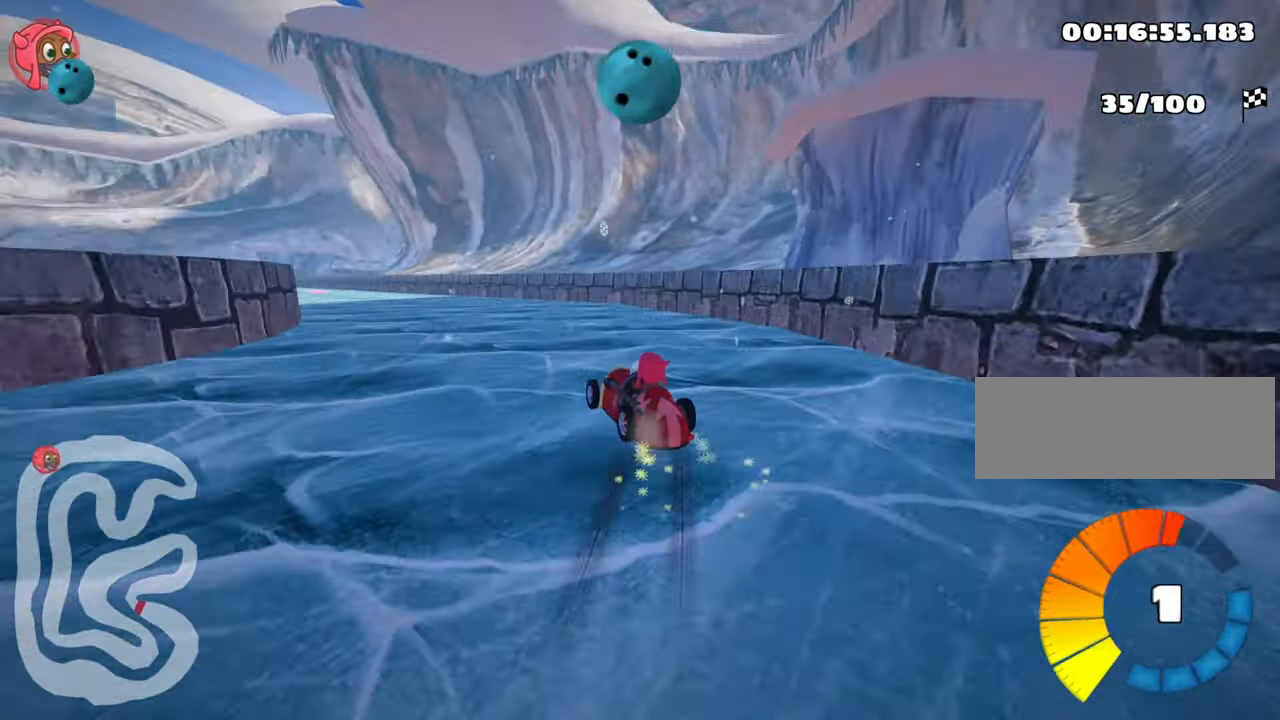
{"keys": ["right", "skid", "up"], "events": [[233, "left", "up"], [266, "right", "down"]]}
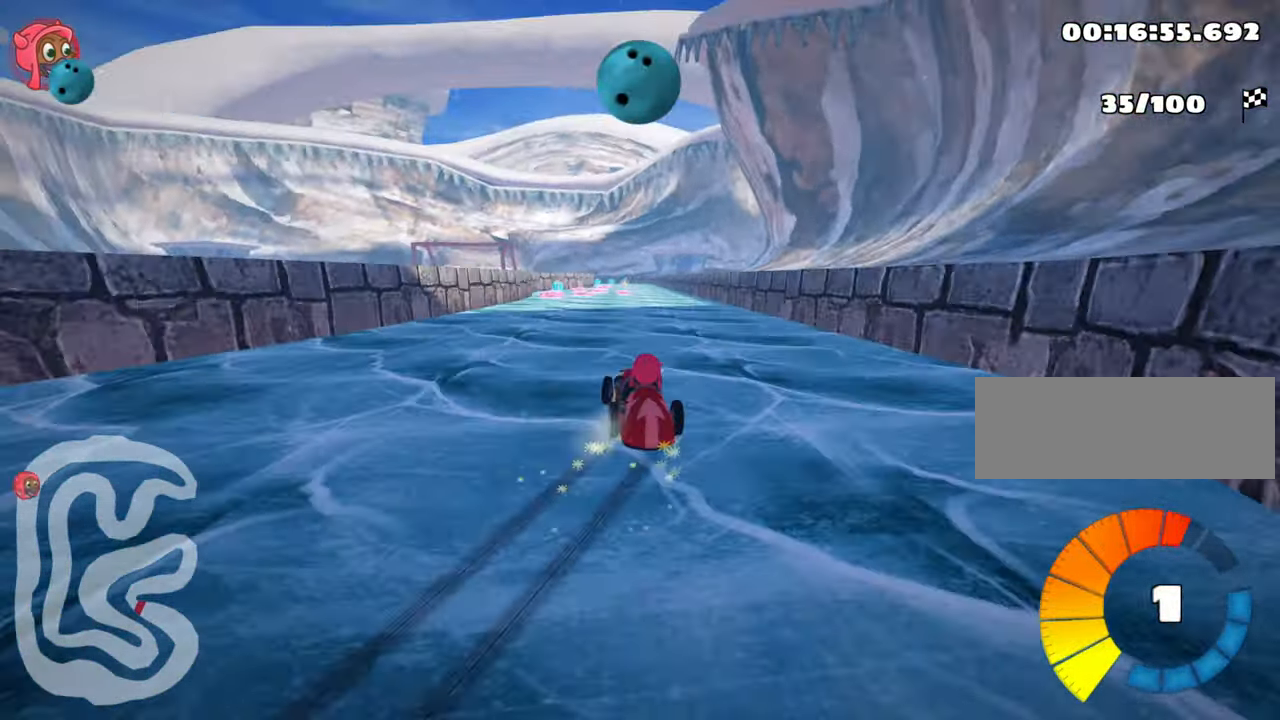
{"keys": ["nitro", "right", "skid", "up"], "events": [[150, "nitro", "down"]]}
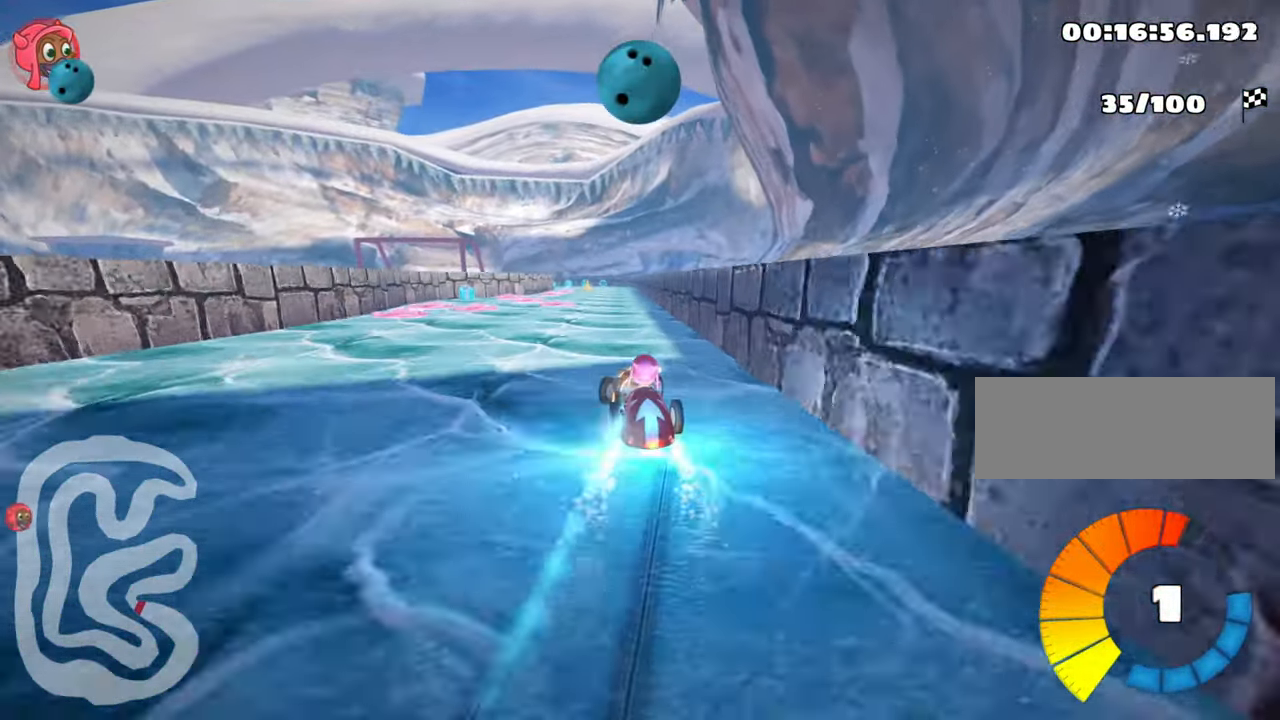
{"keys": ["nitro", "right", "skid", "up"], "events": []}
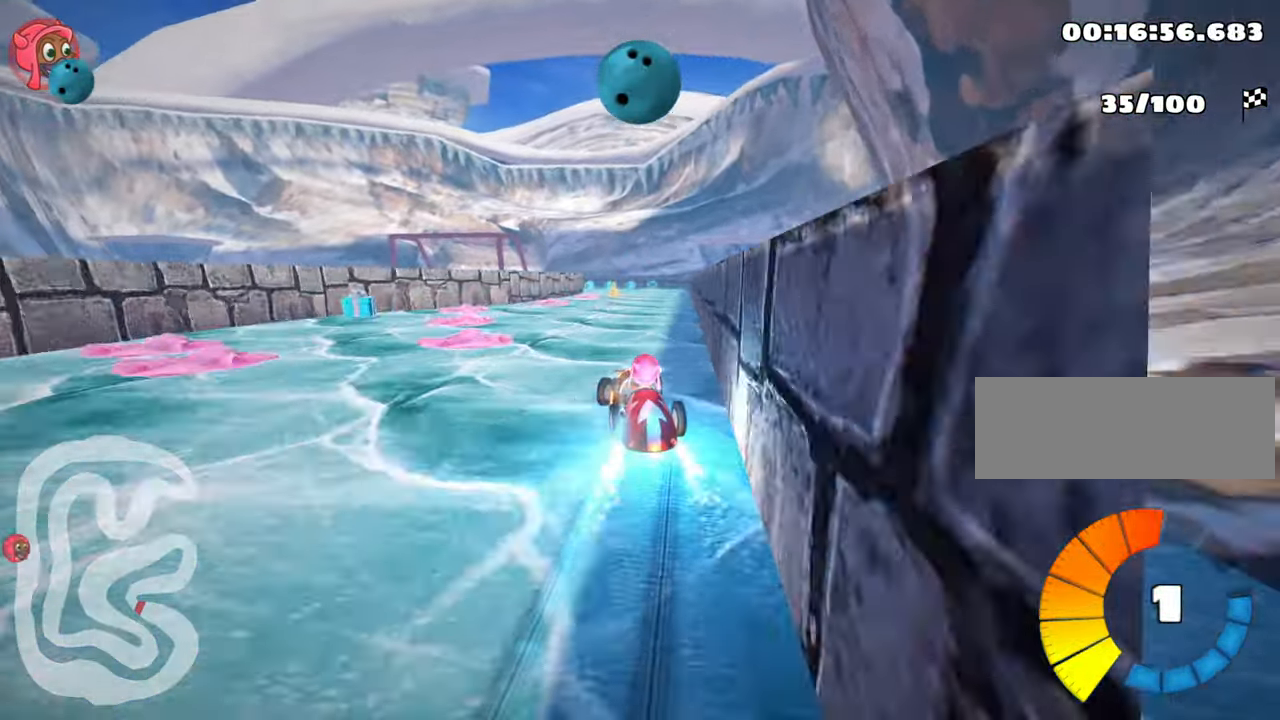
{"keys": ["nitro", "up"], "events": [[117, "skid", "up"], [217, "right", "up"]]}
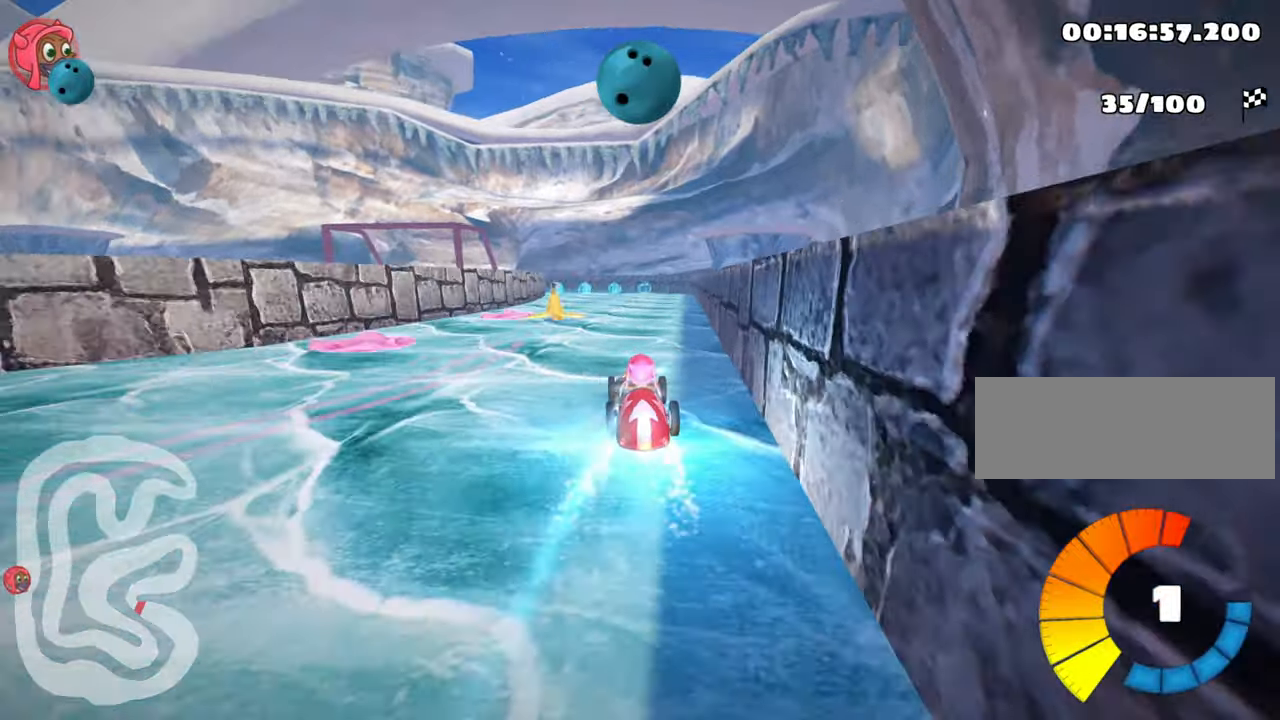
{"keys": ["up"], "events": [[100, "nitro", "up"]]}
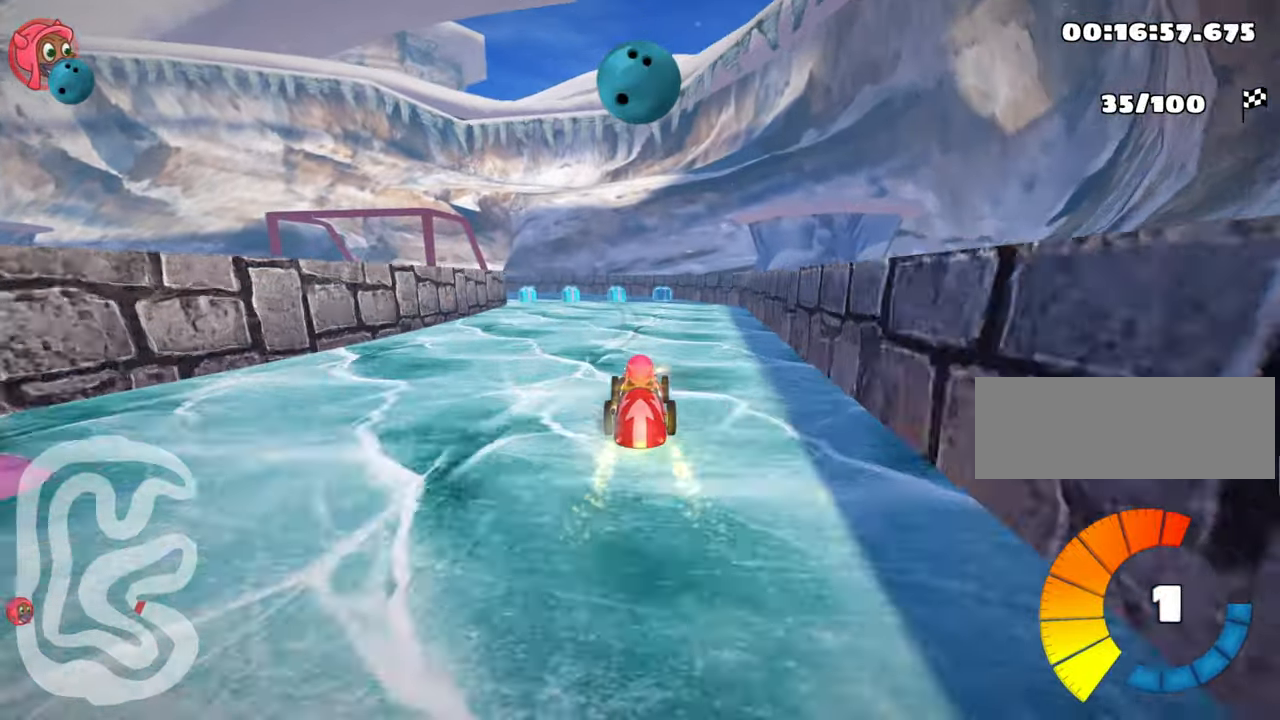
{"keys": ["left", "skid", "up"], "events": [[283, "skid", "down"], [300, "left", "down"]]}
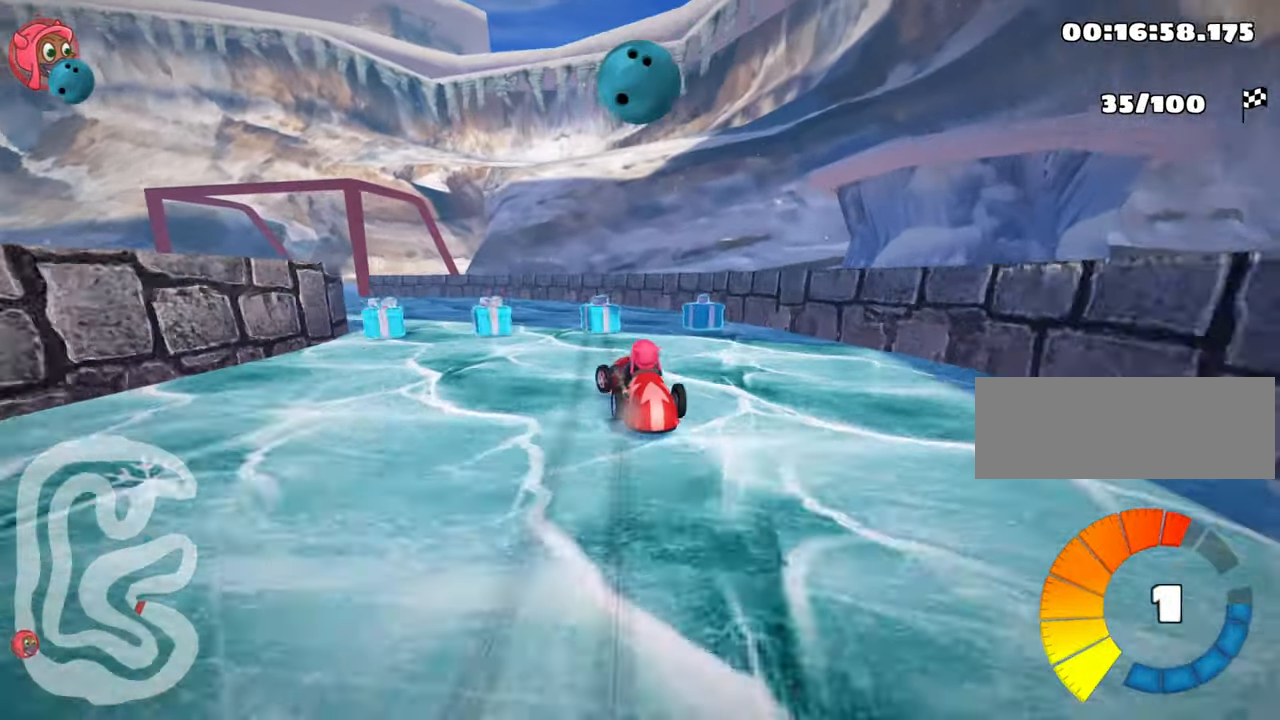
{"keys": ["right", "skid"], "events": [[367, "left", "up"], [400, "right", "down"], [400, "up", "up"]]}
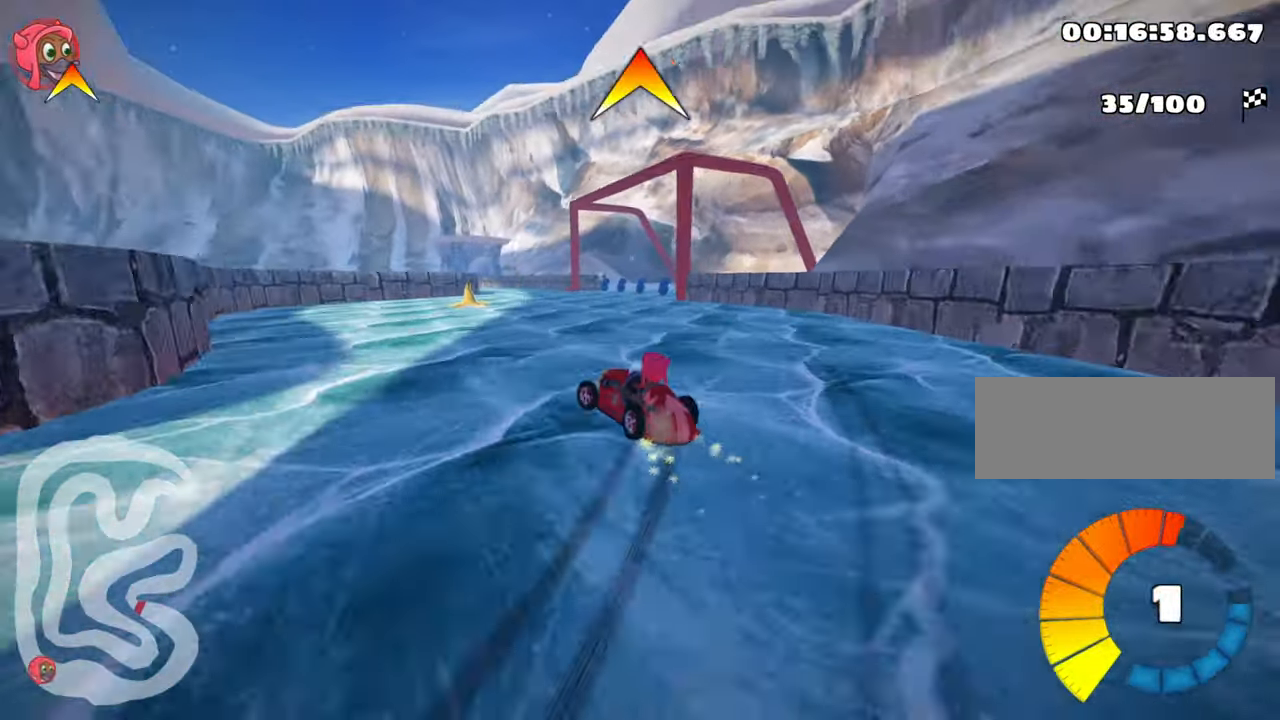
{"keys": ["right"], "events": [[367, "skid", "up"]]}
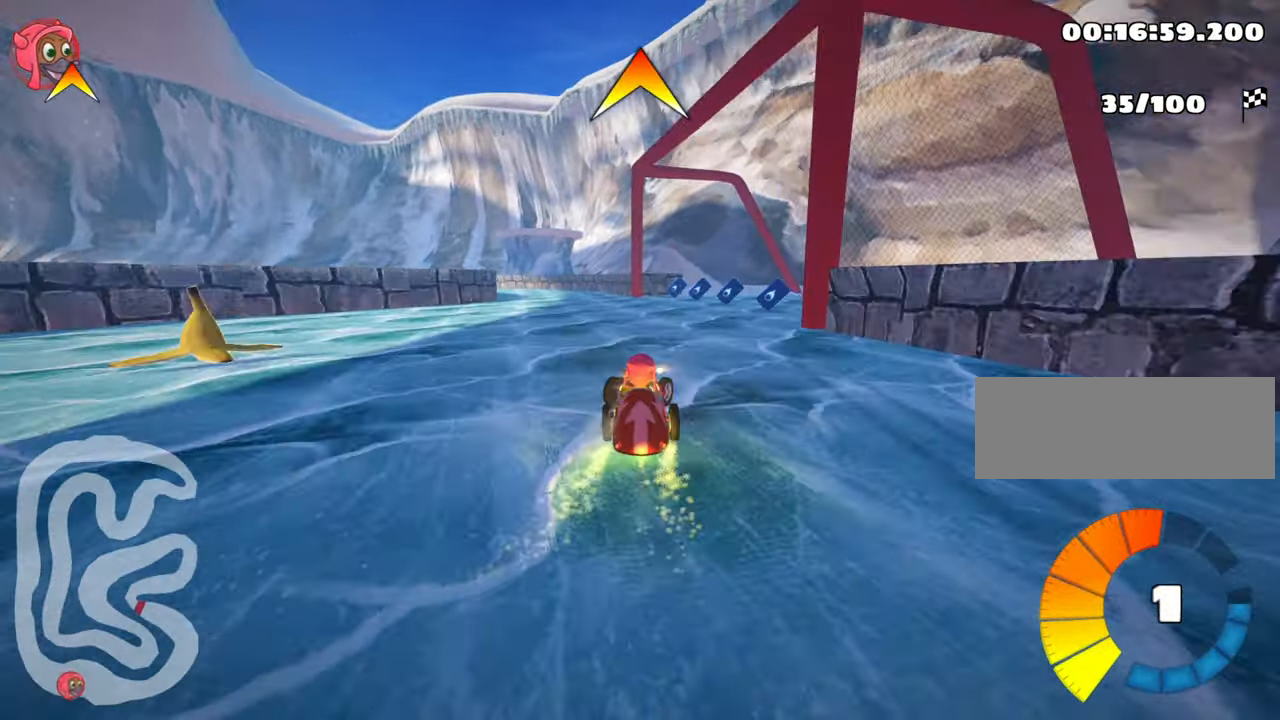
{"keys": ["left", "skid", "up"], "events": [[50, "right", "up"], [300, "left", "down"], [333, "skid", "down"], [333, "up", "down"]]}
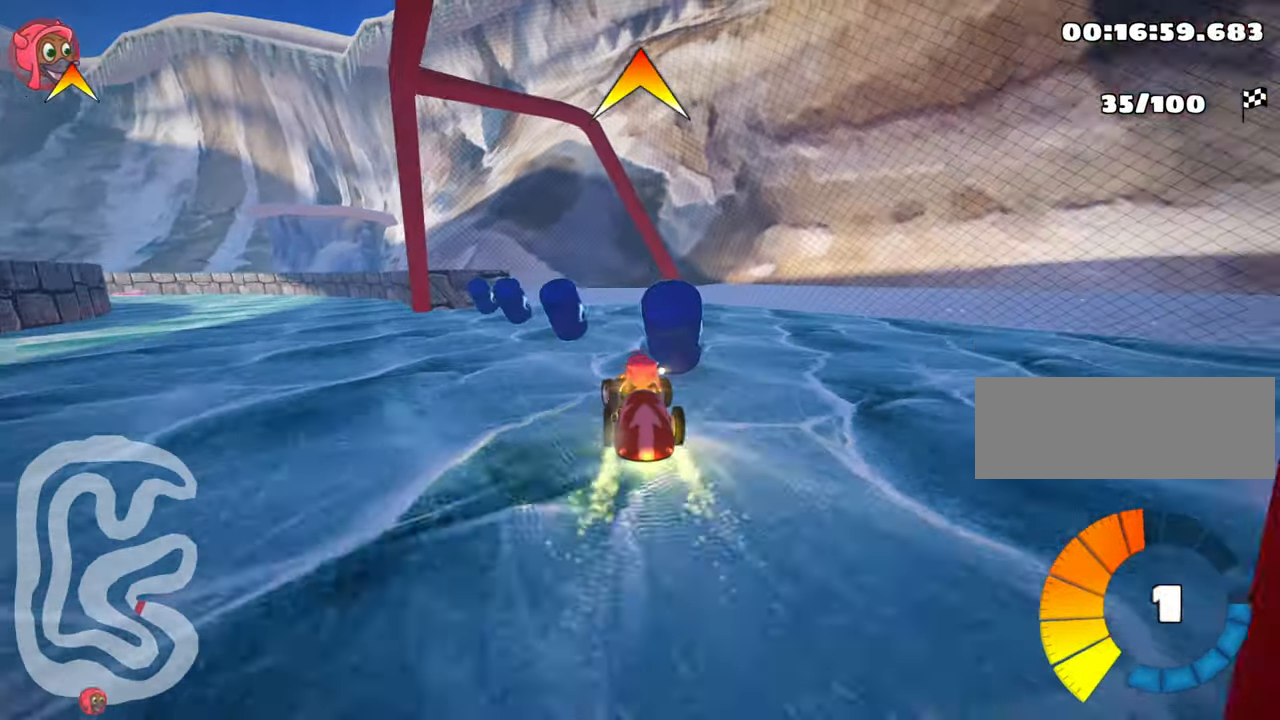
{"keys": ["up"], "events": [[100, "skid", "up"], [267, "nitro", "down"], [433, "left", "up"], [500, "nitro", "up"]]}
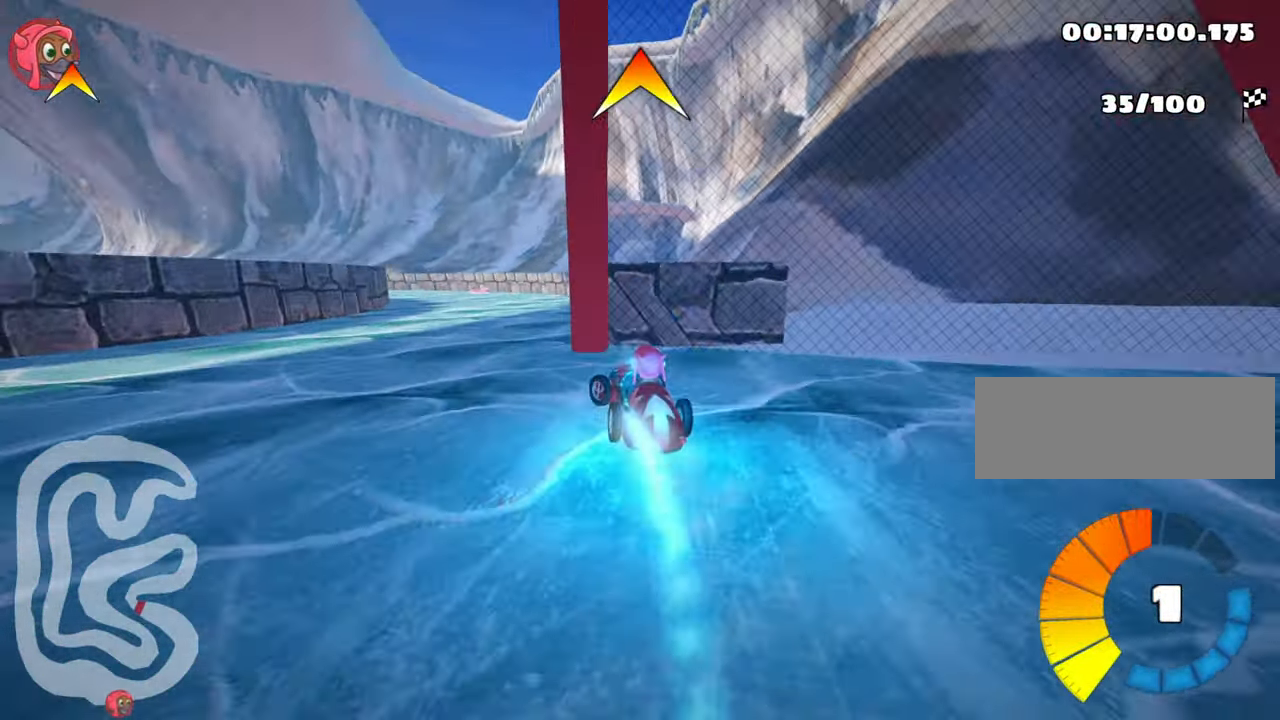
{"keys": ["up"], "events": []}
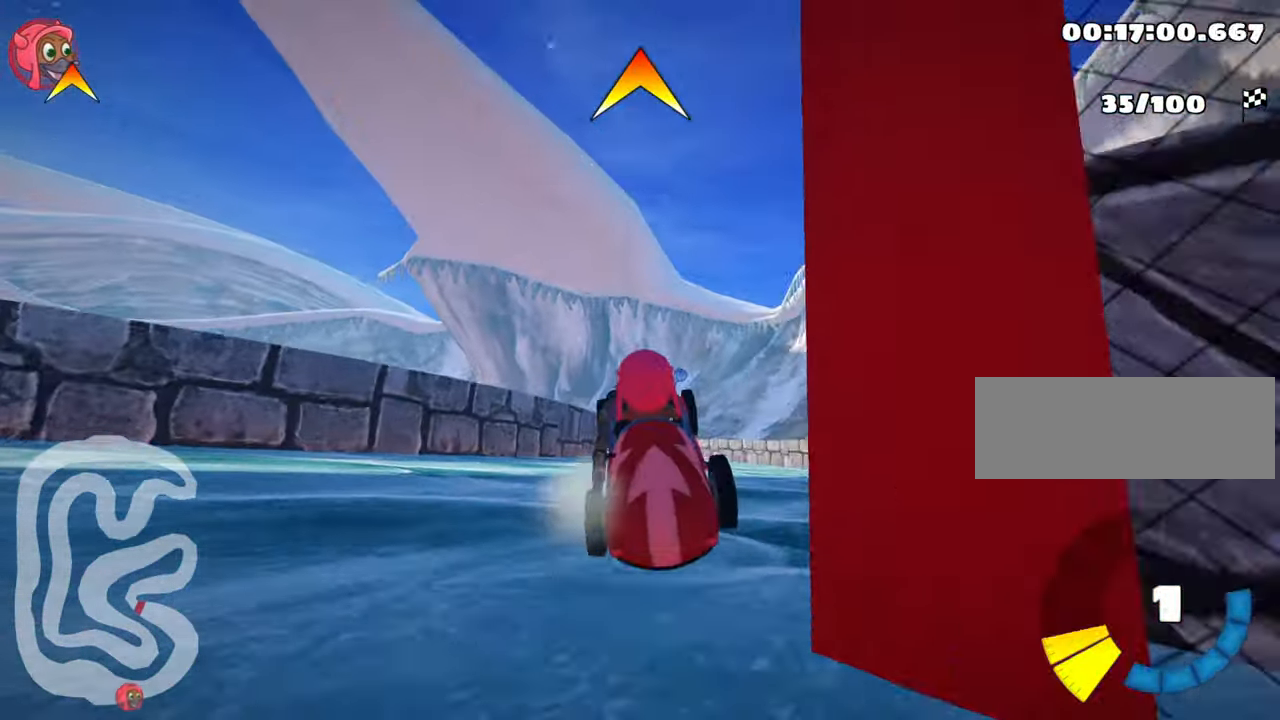
{"keys": ["fire", "nitro", "right", "up"], "events": [[17, "right", "down"], [267, "nitro", "down"], [350, "fire", "down"]]}
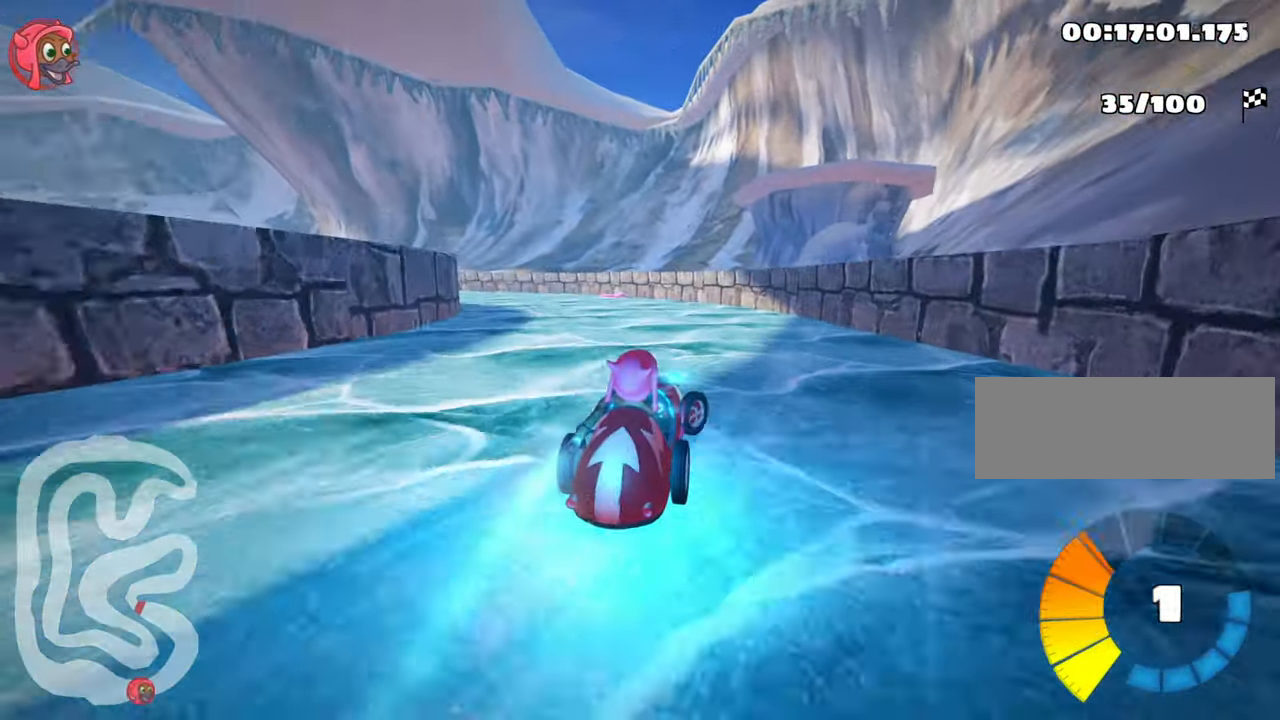
{"keys": ["left", "skid", "up"], "events": [[17, "right", "up"], [67, "fire", "up"], [100, "left", "down"], [100, "skid", "down"], [233, "nitro", "up"]]}